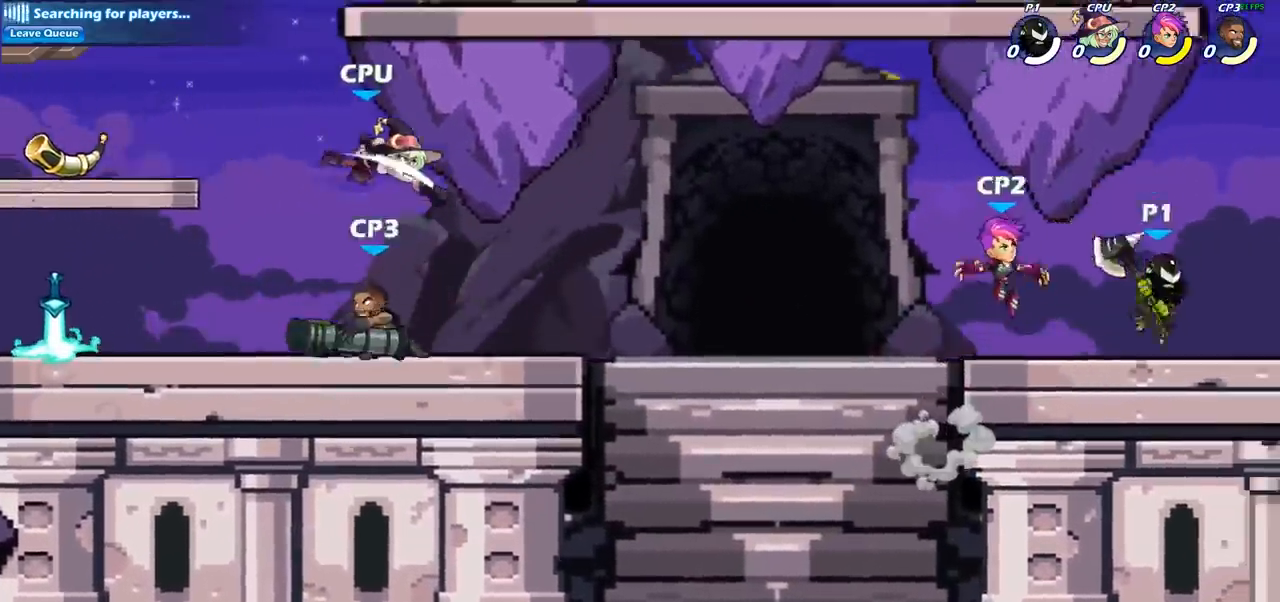
Gameplay with a controller (PlayStation layout); each line is a JSON object with the inputs held at the frame after it. "events" lists button and stick changes between this image and that frame as [ms after this image, input, new state], when the widget could be followed in between.
{"buttons": [], "left_stick": "center", "right_stick": "center", "events": [[17, "left_stick", "left"], [100, "SQUARE", "down"], [117, "left_stick", "center"], [150, "SQUARE", "up"]]}
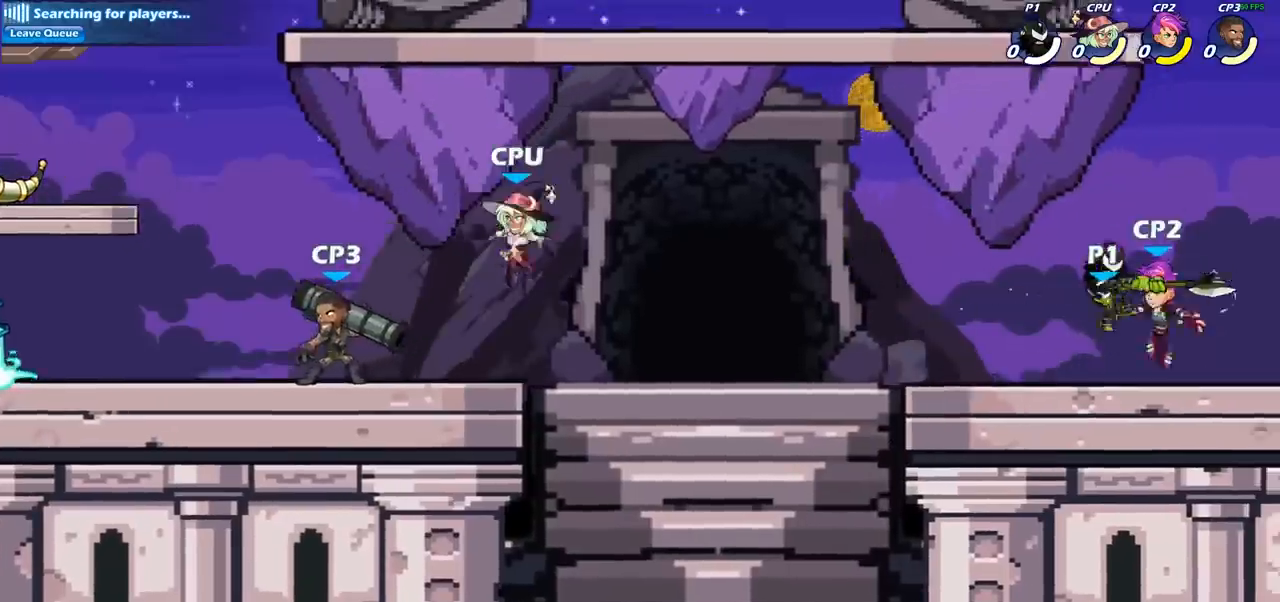
{"buttons": [], "left_stick": "center", "right_stick": "center", "events": [[233, "CROSS", "down"], [417, "CROSS", "up"]]}
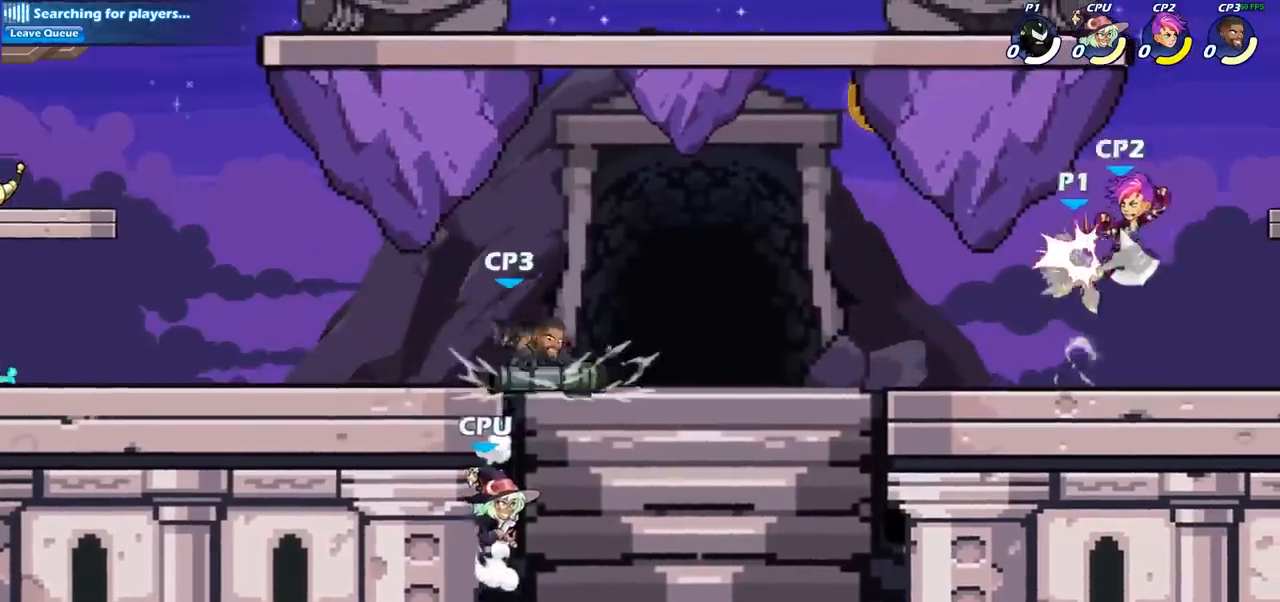
{"buttons": ["CROSS"], "left_stick": "up-left", "right_stick": "center", "events": [[200, "left_stick", "right"], [283, "left_stick", "center"], [350, "left_stick", "up-left"], [417, "CROSS", "down"]]}
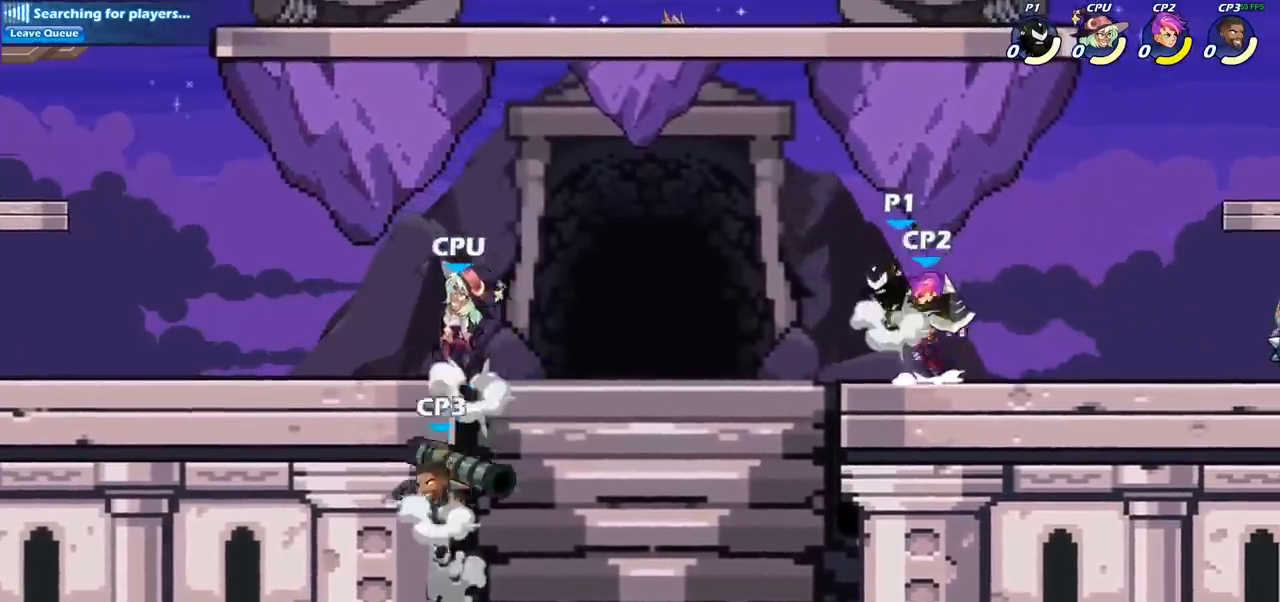
{"buttons": [], "left_stick": "center", "right_stick": "center", "events": [[17, "left_stick", "up-right"], [83, "CROSS", "up"], [283, "left_stick", "center"]]}
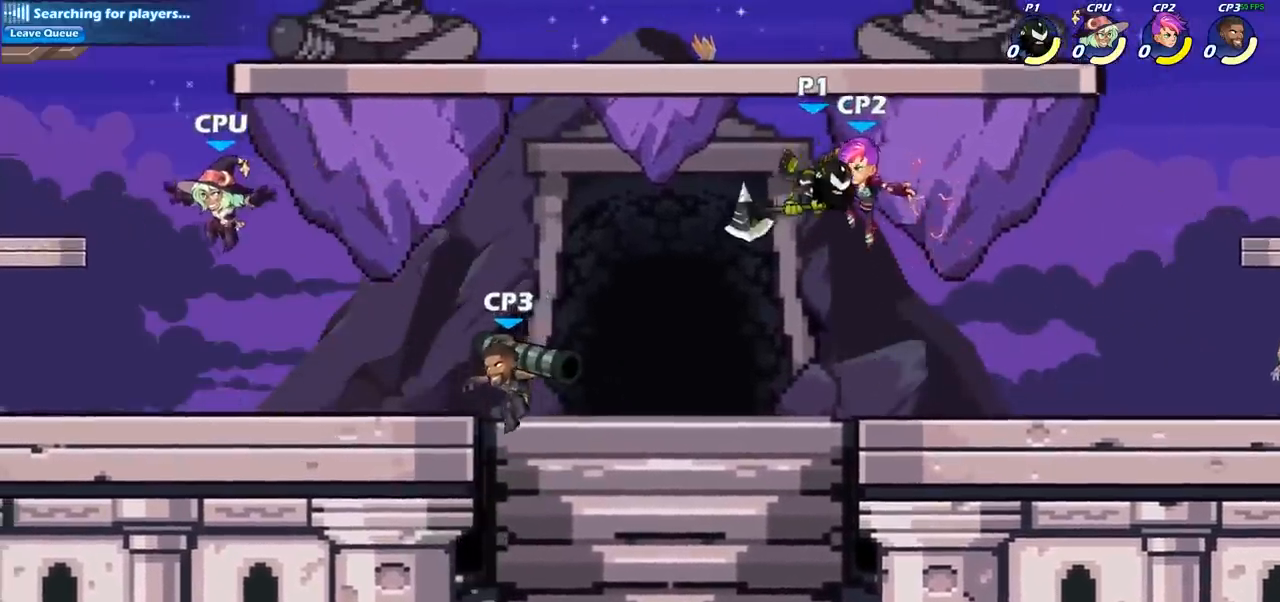
{"buttons": ["R2"], "left_stick": "center", "right_stick": "center", "events": [[317, "R2", "down"]]}
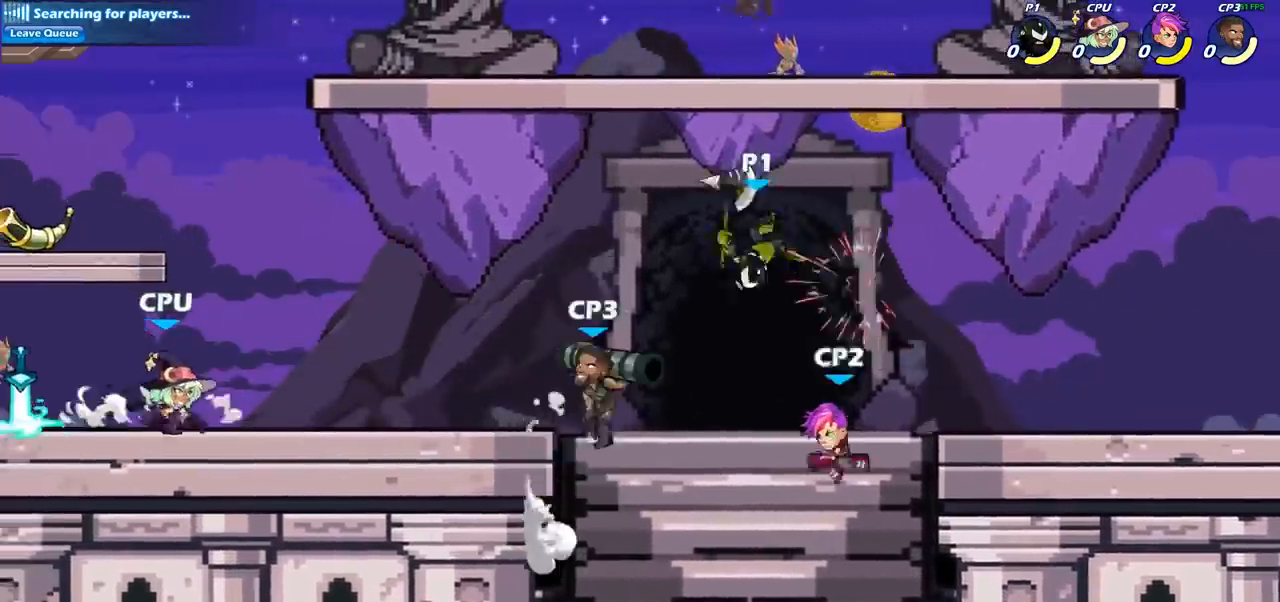
{"buttons": [], "left_stick": "center", "right_stick": "center", "events": [[133, "R2", "up"]]}
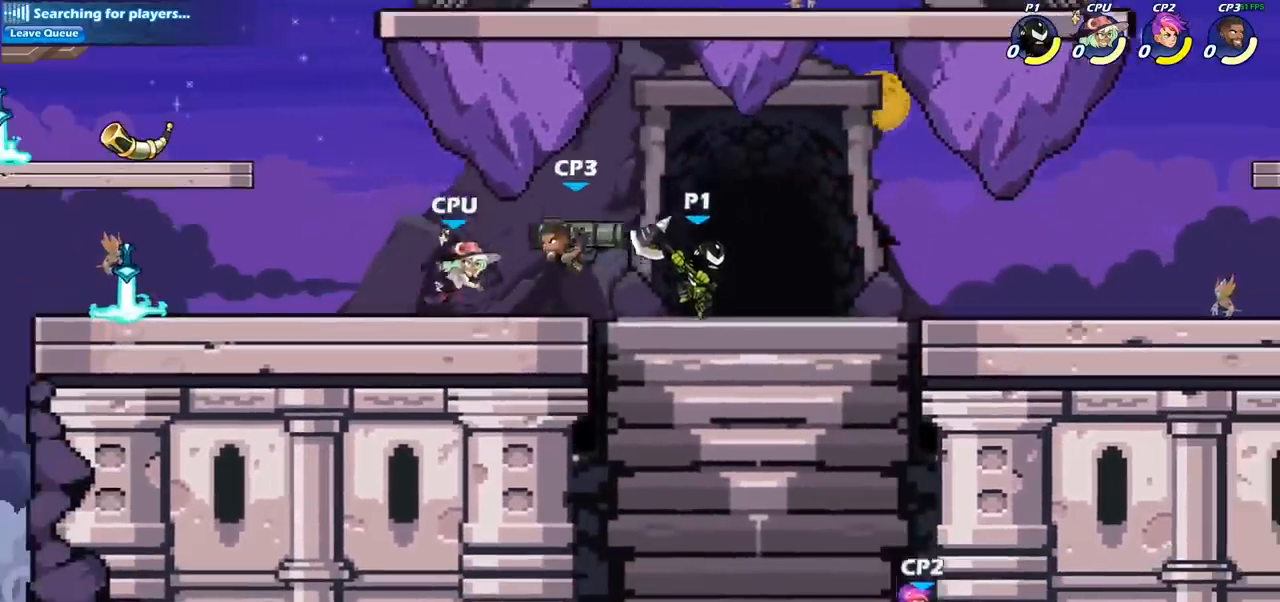
{"buttons": [], "left_stick": "center", "right_stick": "center", "events": [[267, "R2", "down"], [333, "SQUARE", "down"], [433, "R2", "up"], [450, "SQUARE", "up"]]}
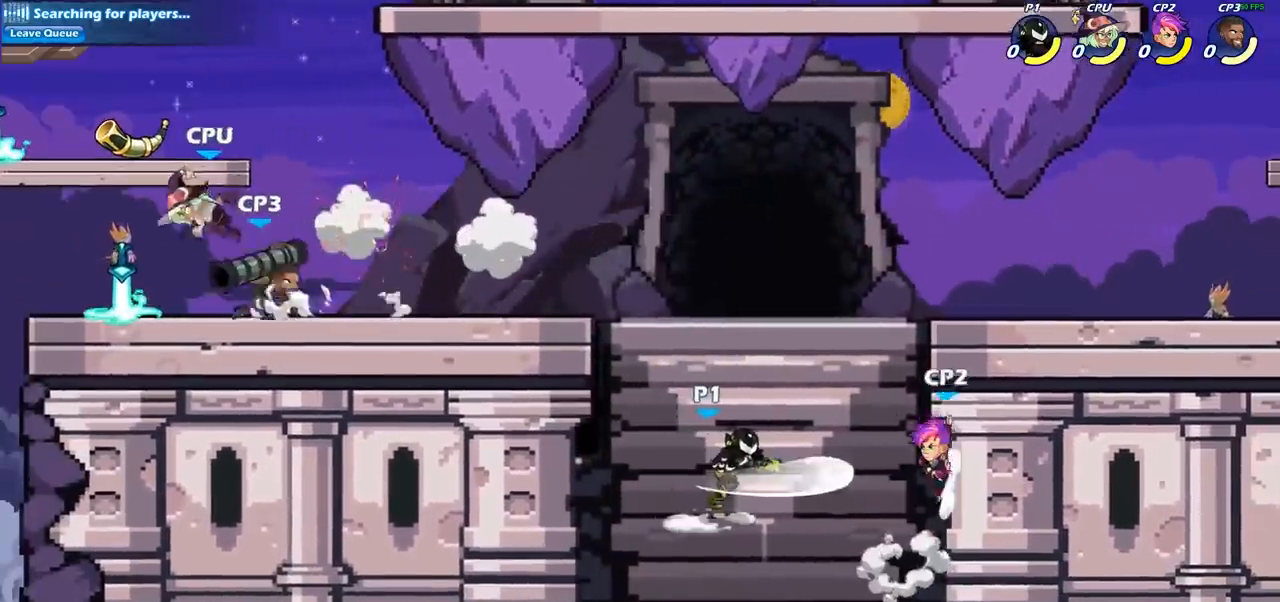
{"buttons": [], "left_stick": "right", "right_stick": "center", "events": [[67, "SQUARE", "down"], [183, "SQUARE", "up"], [467, "left_stick", "right"]]}
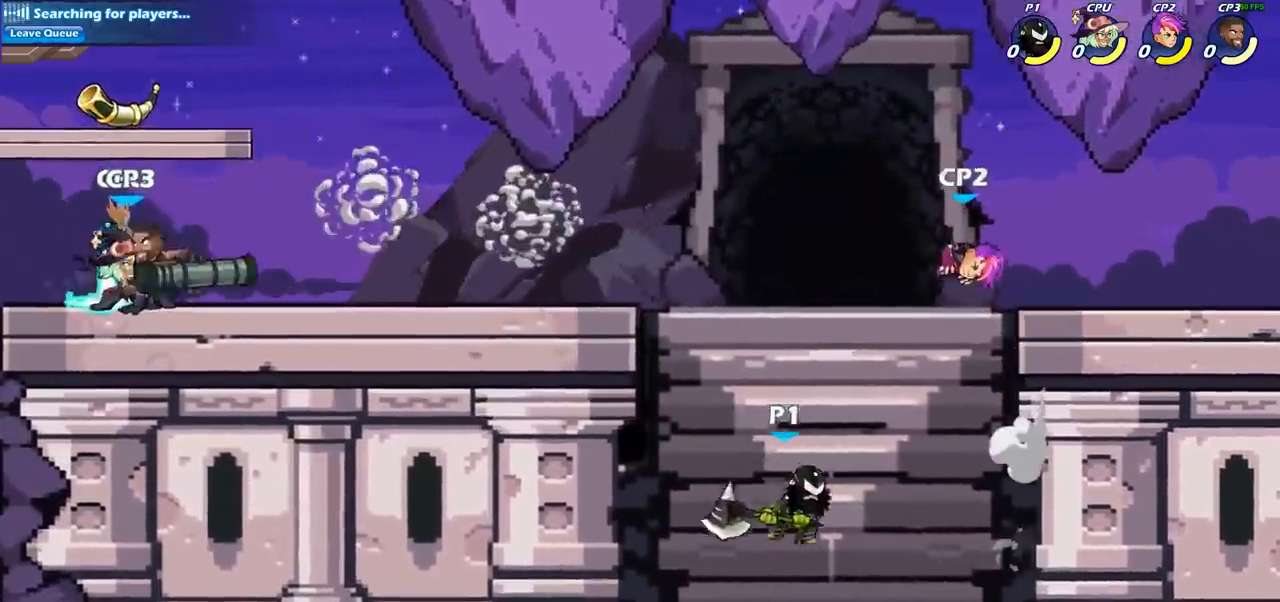
{"buttons": [], "left_stick": "right", "right_stick": "center", "events": [[83, "CROSS", "down"], [167, "CIRCLE", "down"], [200, "CROSS", "up"], [317, "CIRCLE", "up"]]}
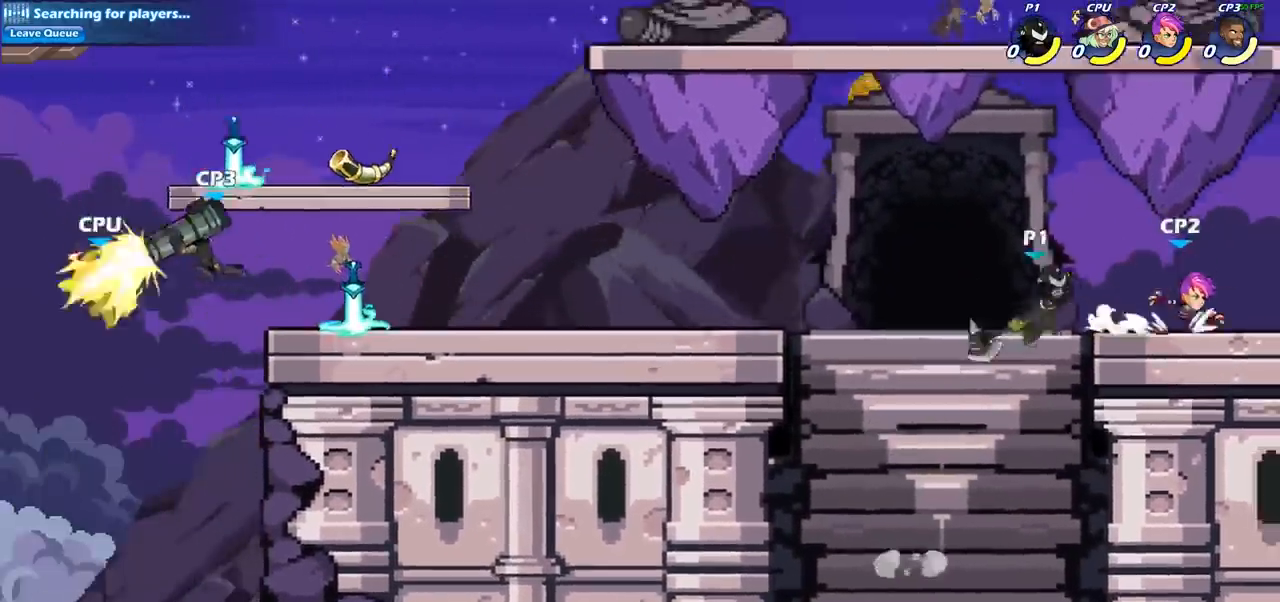
{"buttons": [], "left_stick": "down", "right_stick": "center", "events": [[500, "left_stick", "down"]]}
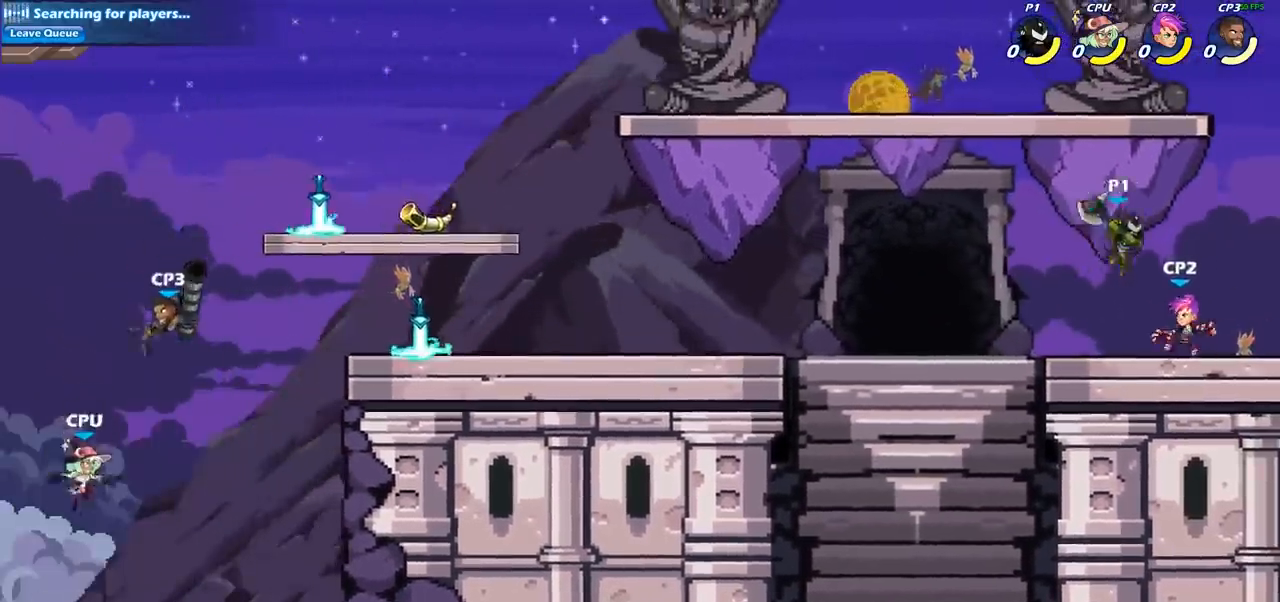
{"buttons": [], "left_stick": "down-right", "right_stick": "center", "events": [[17, "SQUARE", "down"], [33, "left_stick", "down-left"], [100, "SQUARE", "up"], [267, "left_stick", "down-right"]]}
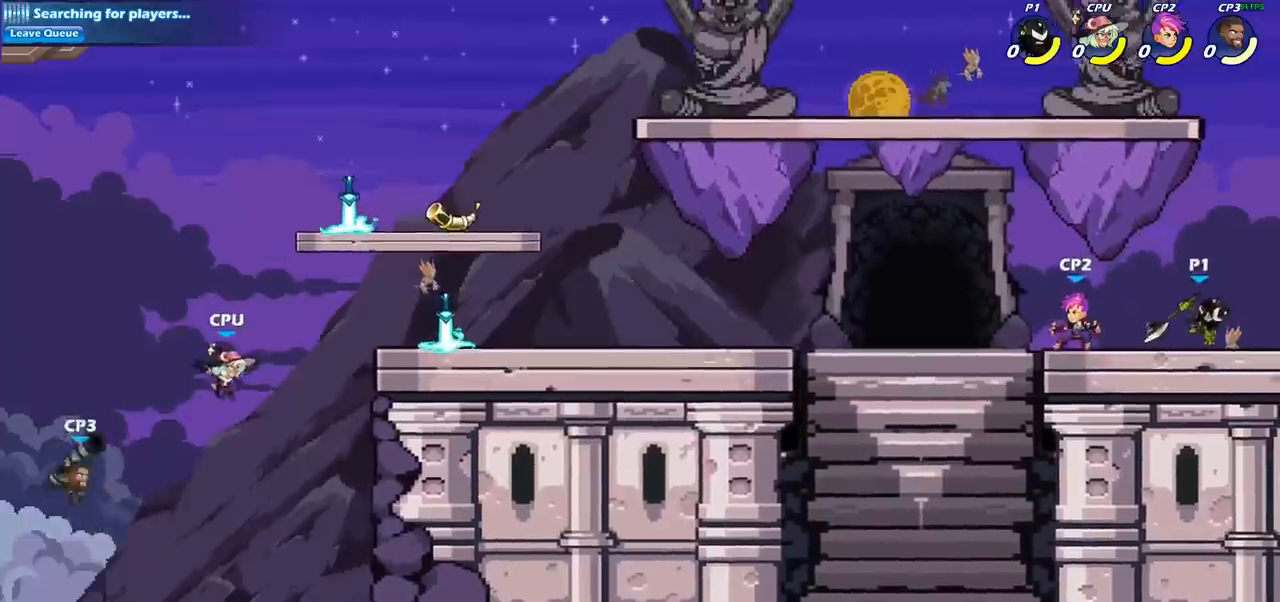
{"buttons": [], "left_stick": "center", "right_stick": "center", "events": [[117, "left_stick", "left"], [283, "R2", "down"], [333, "SQUARE", "down"], [367, "left_stick", "center"], [383, "R2", "up"], [433, "SQUARE", "up"]]}
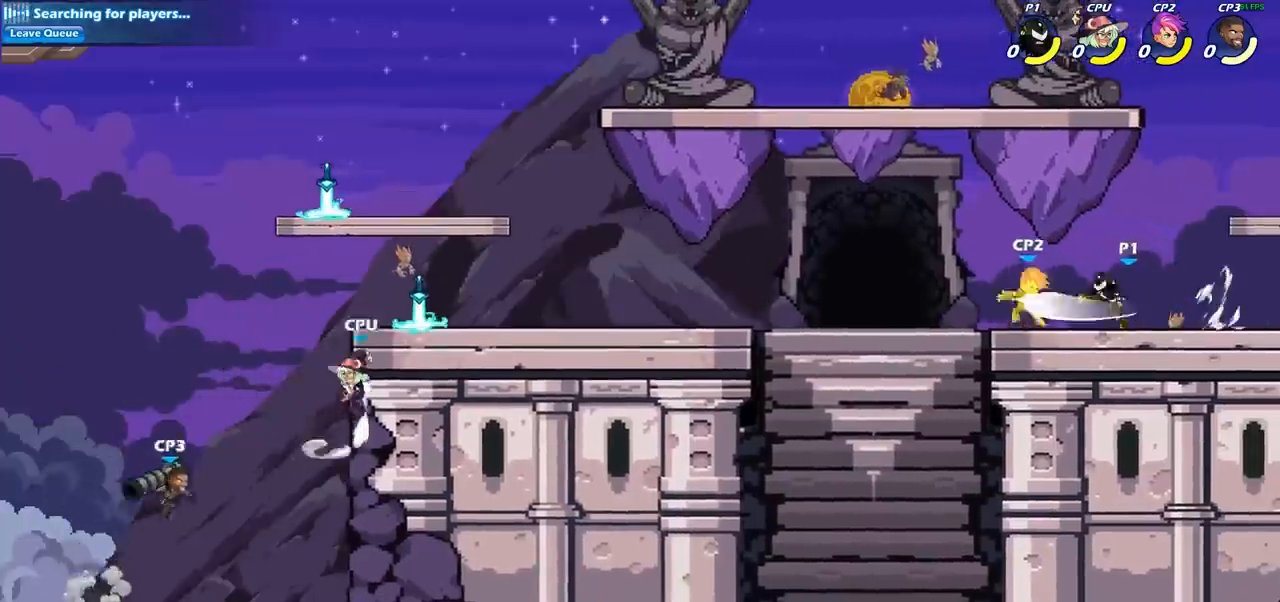
{"buttons": [], "left_stick": "center", "right_stick": "center", "events": []}
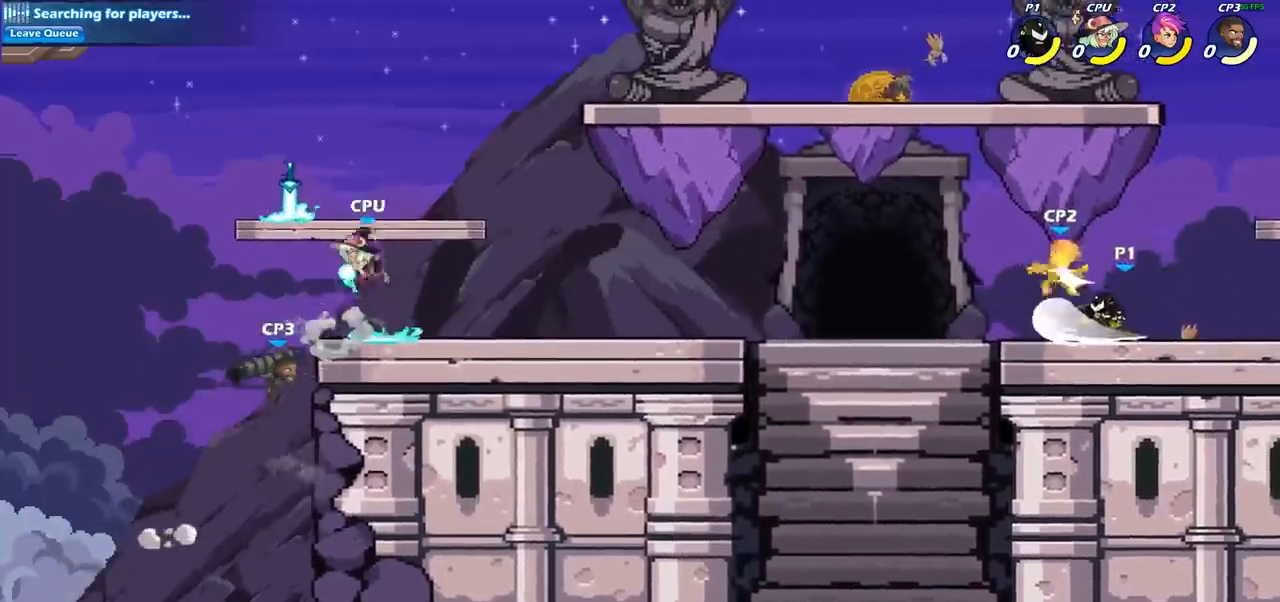
{"buttons": ["CIRCLE"], "left_stick": "left", "right_stick": "center", "events": [[100, "left_stick", "left"], [300, "R2", "down"], [367, "CIRCLE", "down"], [450, "R2", "up"]]}
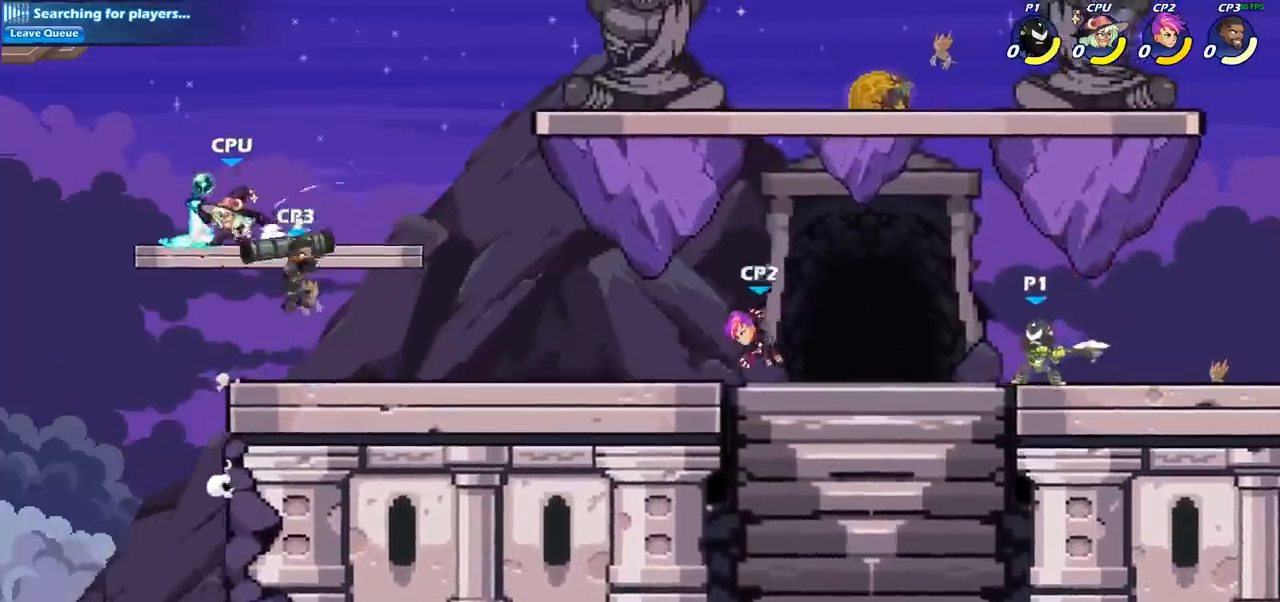
{"buttons": [], "left_stick": "center", "right_stick": "center", "events": [[167, "CIRCLE", "up"], [417, "left_stick", "center"]]}
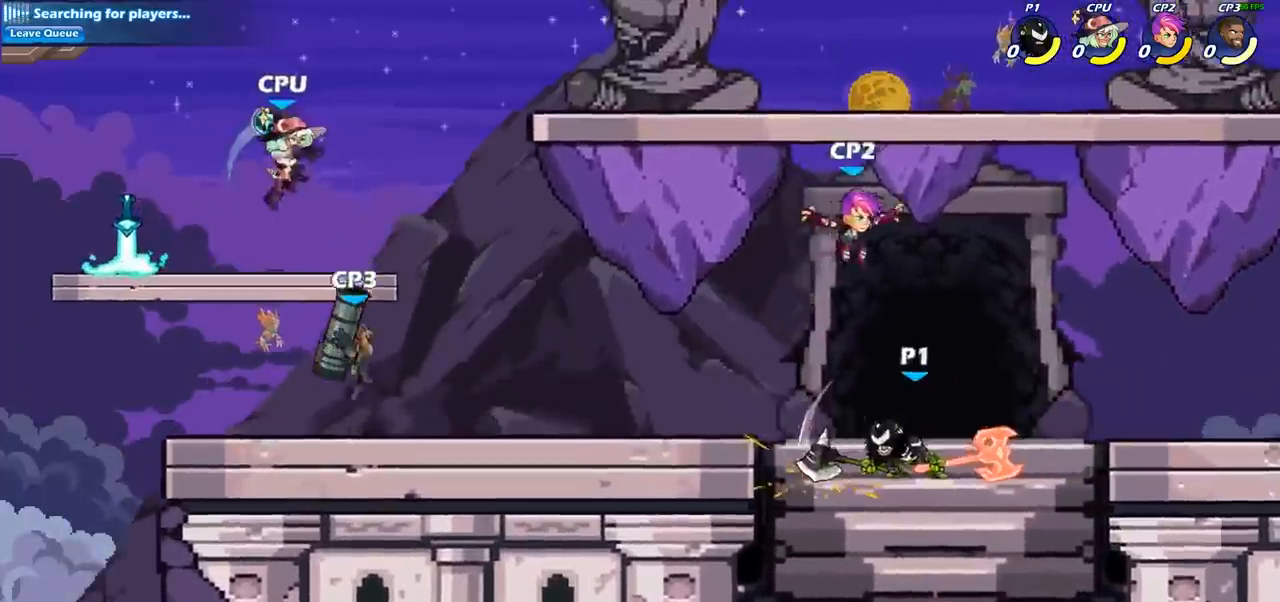
{"buttons": [], "left_stick": "right", "right_stick": "center", "events": [[483, "left_stick", "right"]]}
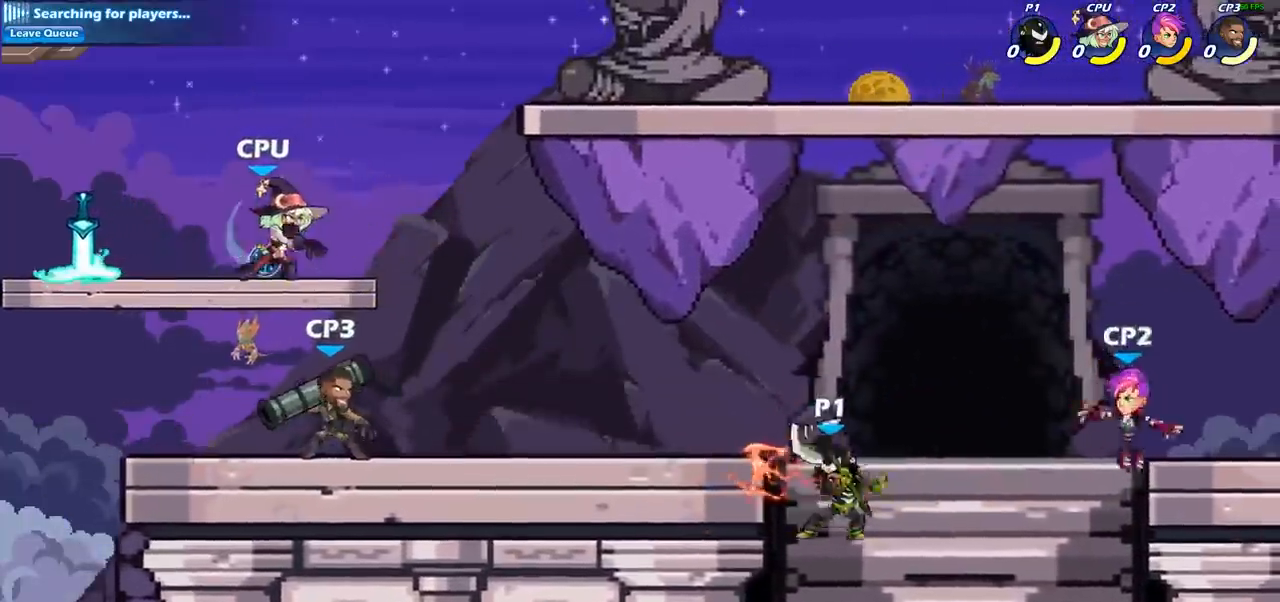
{"buttons": [], "left_stick": "right", "right_stick": "center", "events": [[183, "CIRCLE", "down"], [300, "CIRCLE", "up"]]}
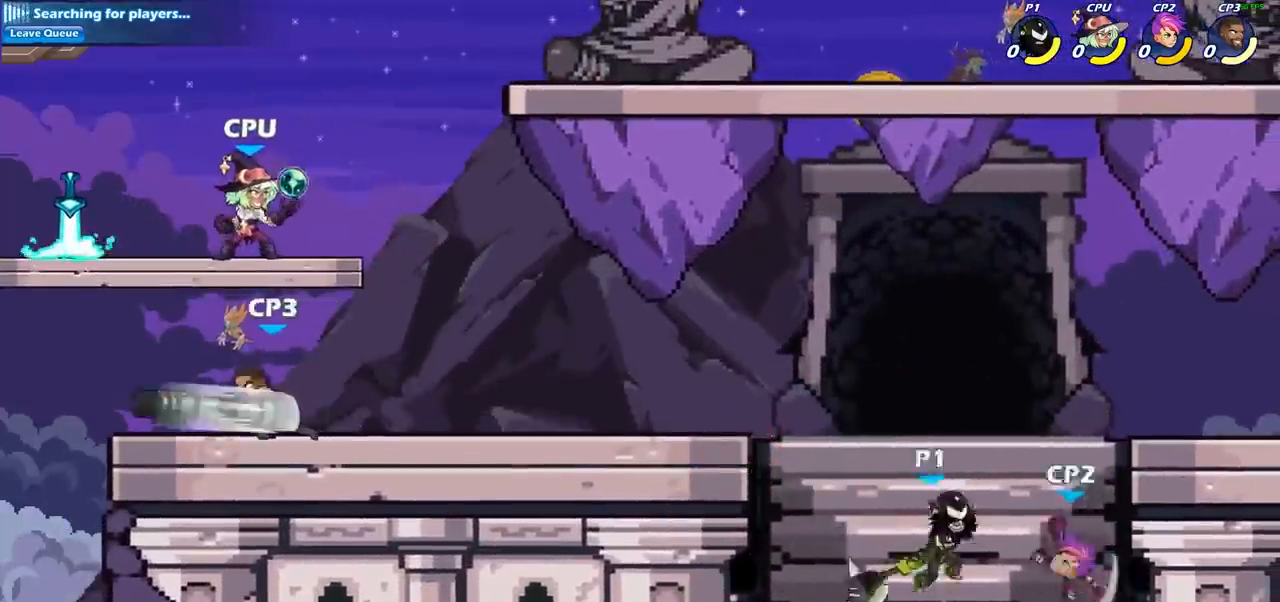
{"buttons": [], "left_stick": "left", "right_stick": "center", "events": [[83, "left_stick", "up"], [167, "left_stick", "left"]]}
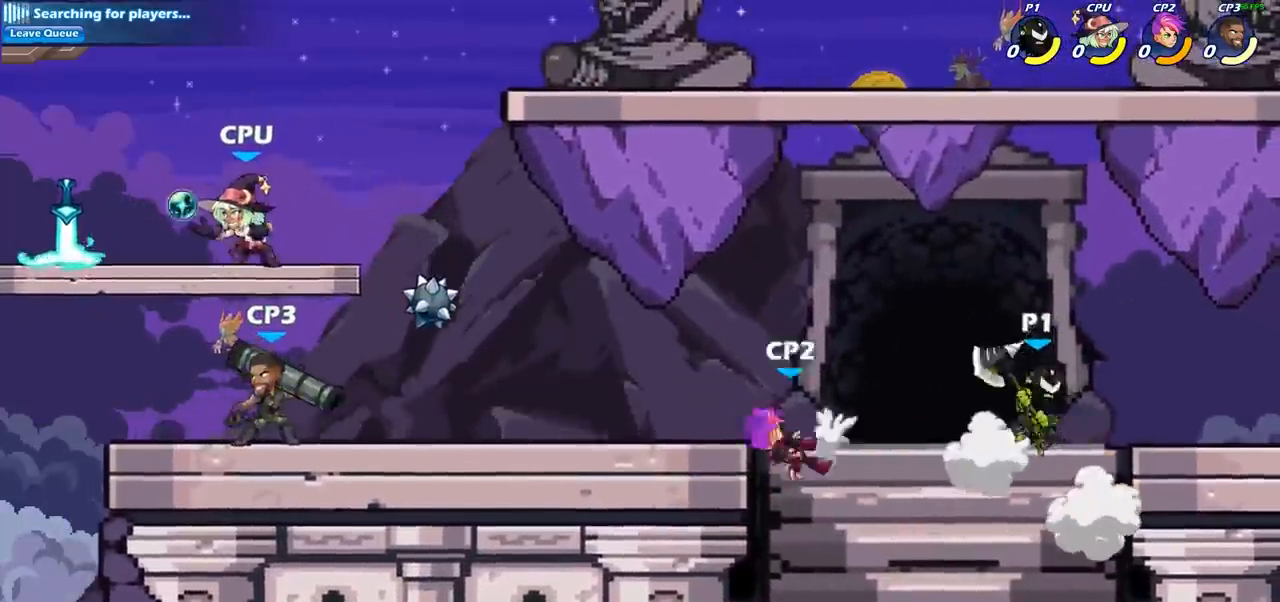
{"buttons": [], "left_stick": "left", "right_stick": "center", "events": [[50, "left_stick", "down-left"], [200, "CROSS", "down"], [283, "SQUARE", "down"], [283, "TRIANGLE", "down"], [300, "CROSS", "up"], [333, "TRIANGLE", "up"], [383, "SQUARE", "up"], [417, "left_stick", "left"]]}
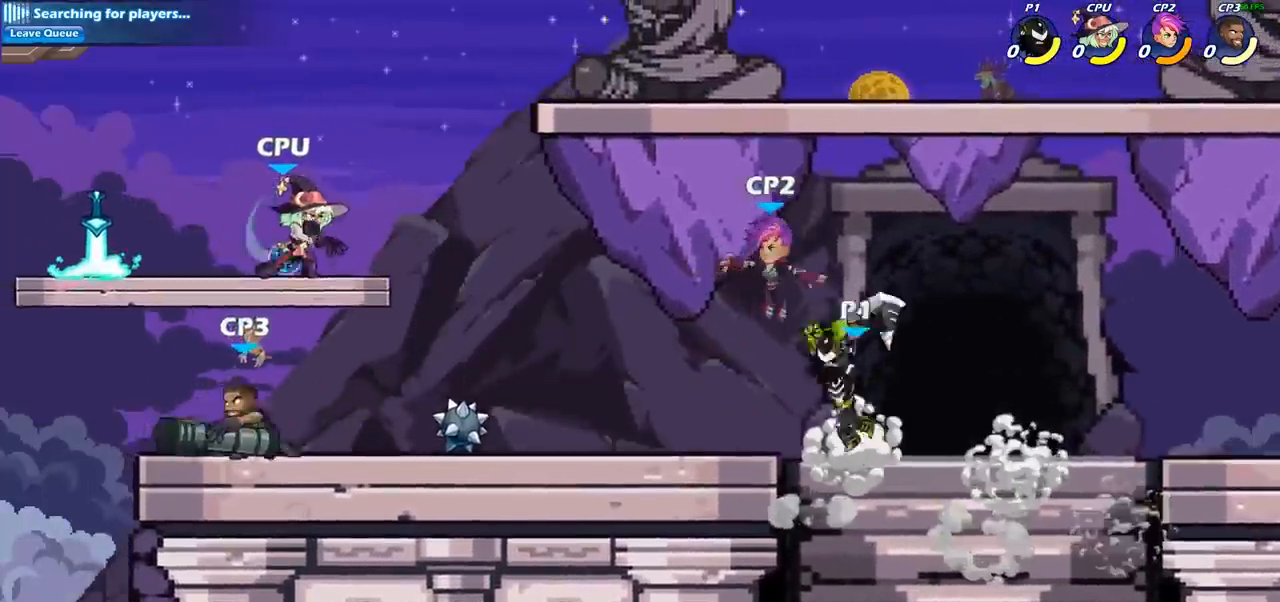
{"buttons": [], "left_stick": "right", "right_stick": "center", "events": [[467, "left_stick", "right"]]}
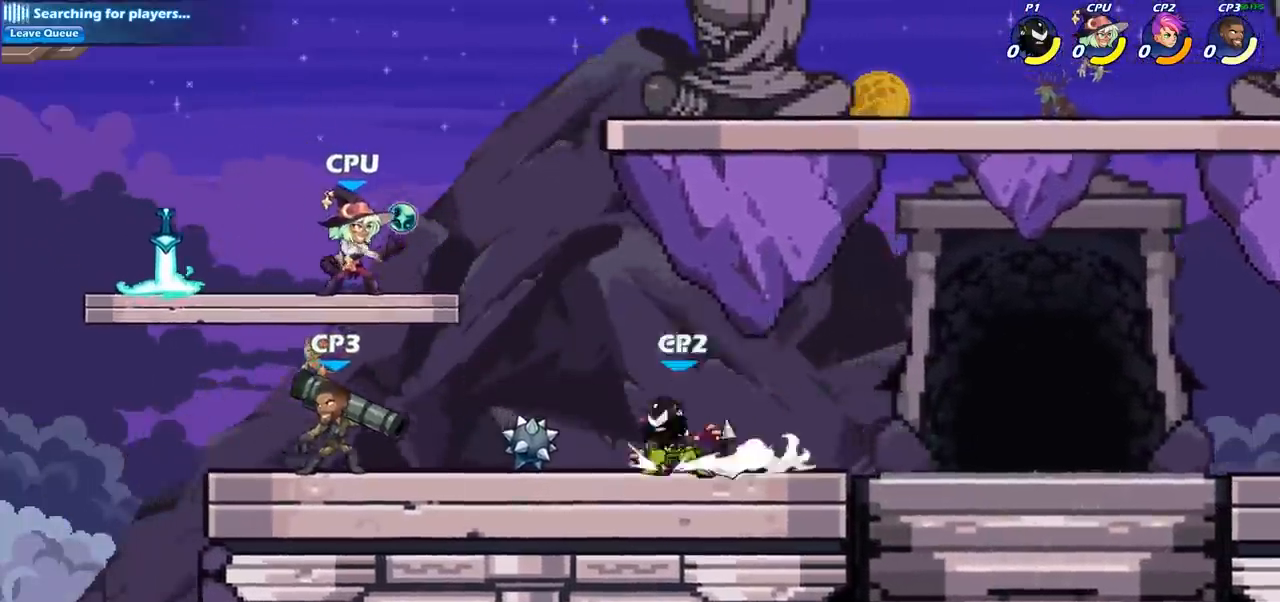
{"buttons": [], "left_stick": "center", "right_stick": "center", "events": [[33, "SQUARE", "down"], [33, "left_stick", "center"], [133, "SQUARE", "up"], [233, "SQUARE", "down"], [333, "SQUARE", "up"], [417, "SQUARE", "down"], [500, "SQUARE", "up"]]}
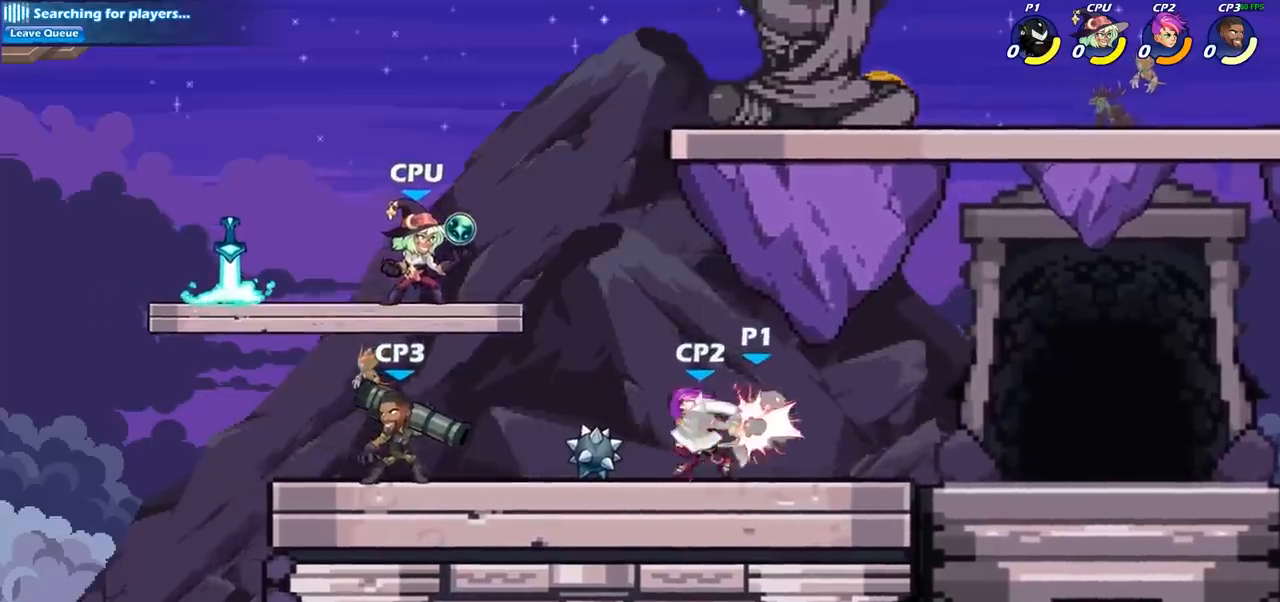
{"buttons": [], "left_stick": "center", "right_stick": "center", "events": []}
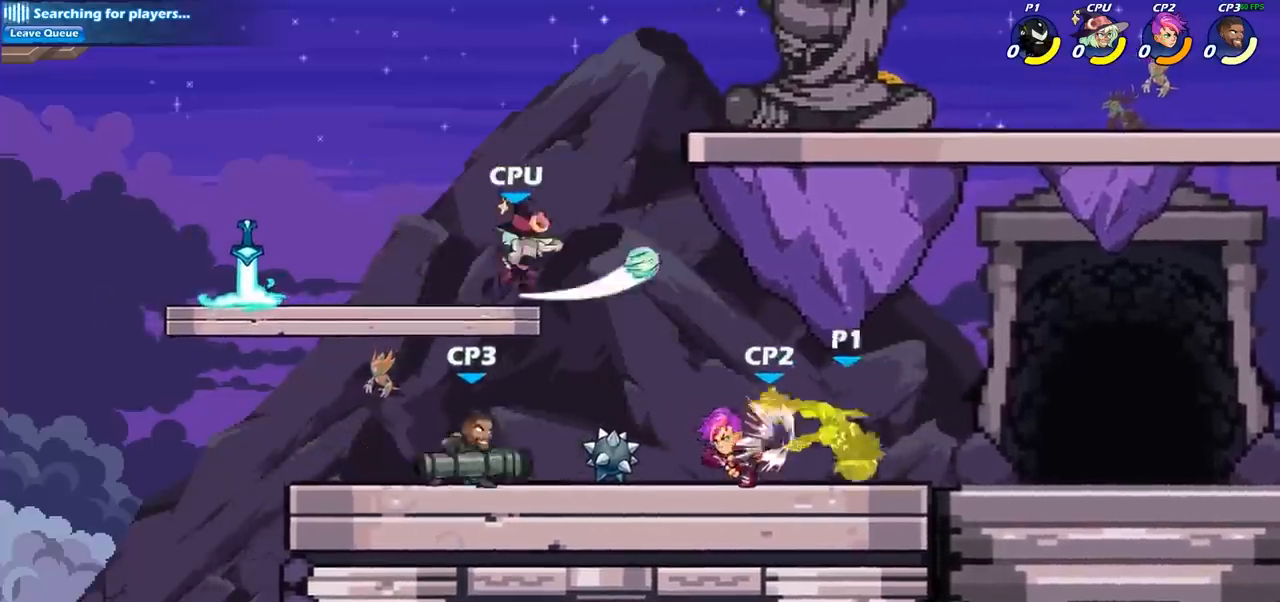
{"buttons": [], "left_stick": "center", "right_stick": "center", "events": [[100, "left_stick", "right"], [267, "left_stick", "down"], [350, "left_stick", "left"], [383, "CIRCLE", "down"], [400, "left_stick", "center"], [483, "CIRCLE", "up"]]}
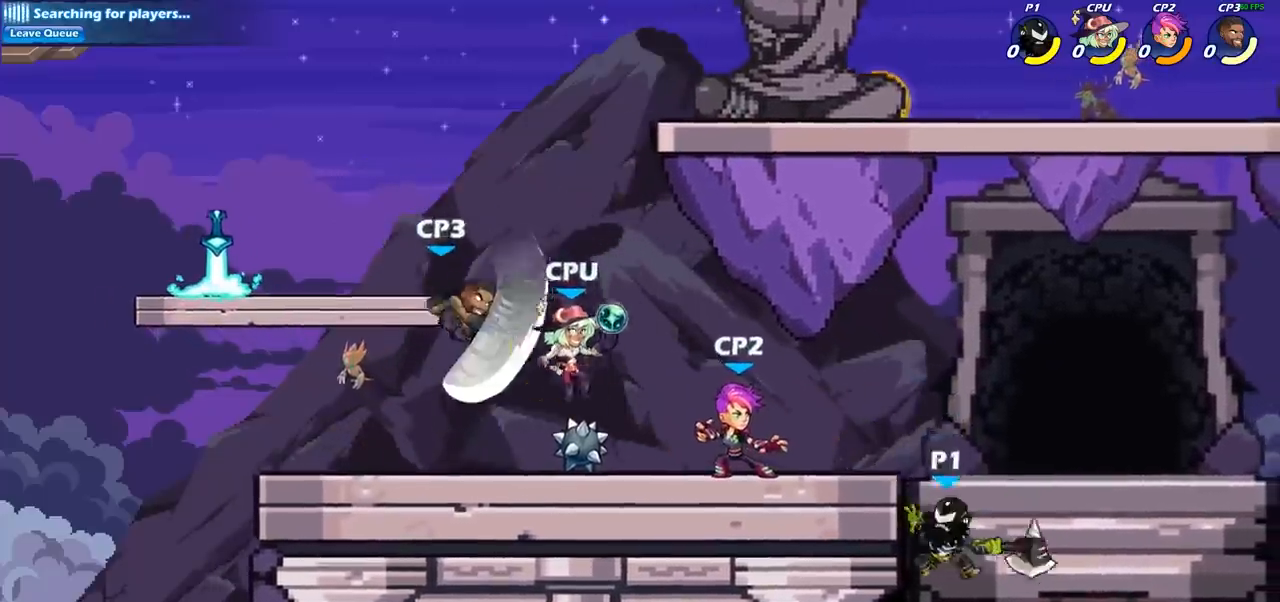
{"buttons": [], "left_stick": "left", "right_stick": "center", "events": [[250, "left_stick", "left"]]}
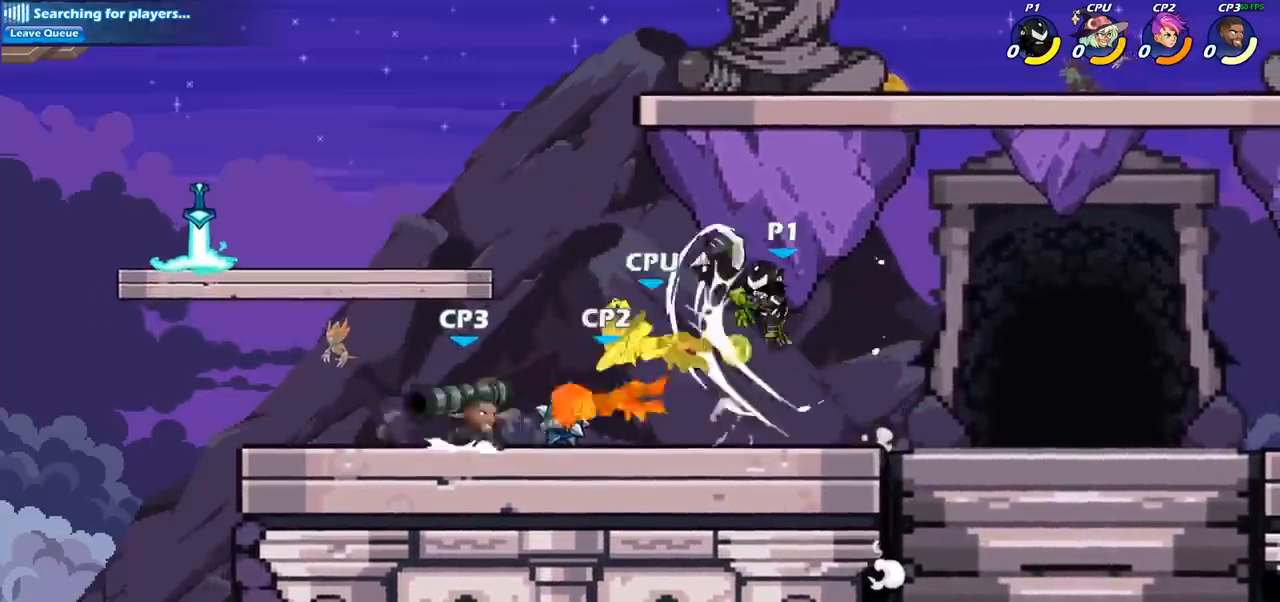
{"buttons": [], "left_stick": "up-right", "right_stick": "center", "events": [[283, "CROSS", "down"], [350, "left_stick", "up-right"], [450, "CROSS", "up"]]}
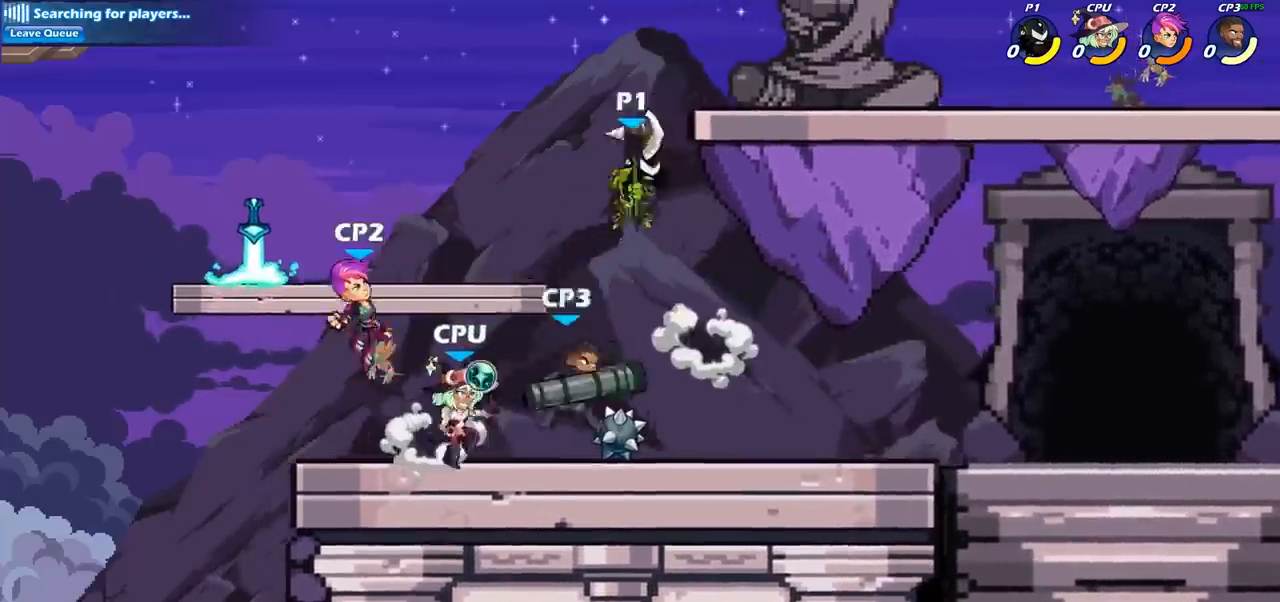
{"buttons": [], "left_stick": "left", "right_stick": "center", "events": [[50, "left_stick", "down"], [100, "left_stick", "down-left"], [233, "SQUARE", "down"], [333, "SQUARE", "up"], [333, "left_stick", "left"]]}
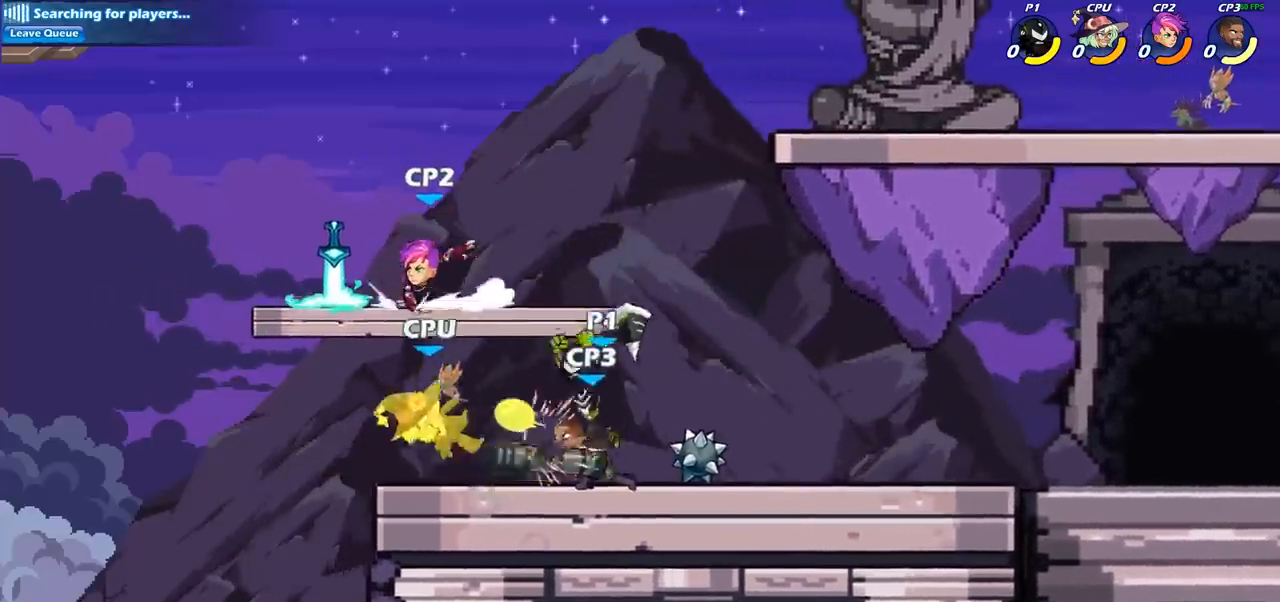
{"buttons": [], "left_stick": "right", "right_stick": "center", "events": [[500, "left_stick", "right"]]}
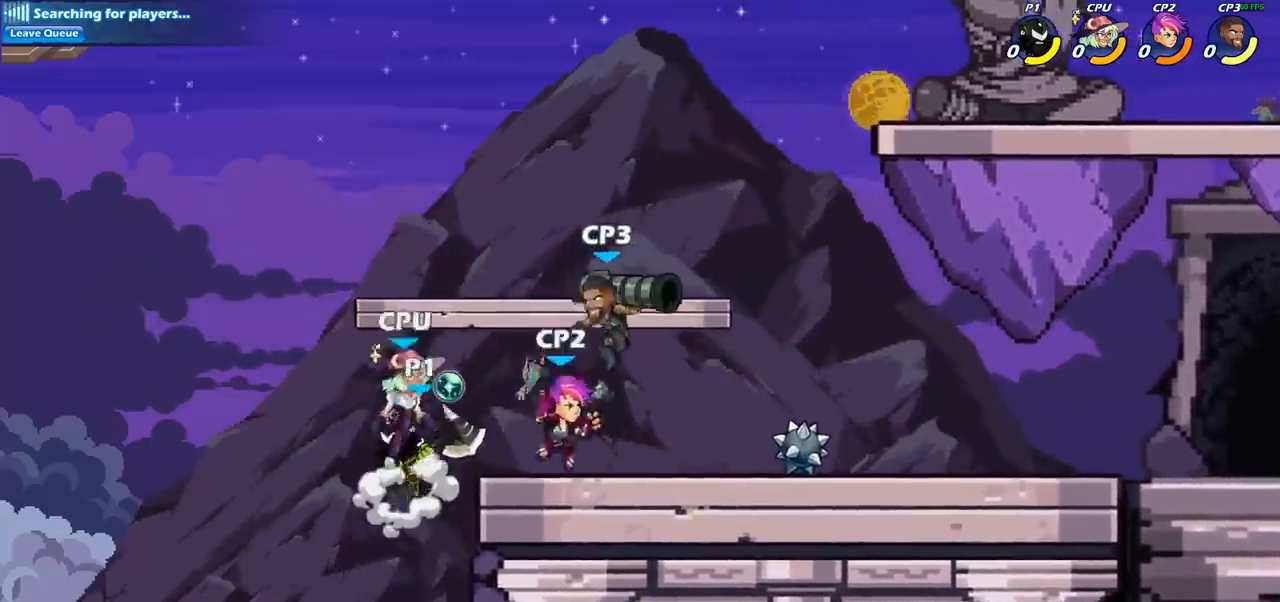
{"buttons": ["SQUARE"], "left_stick": "right", "right_stick": "center", "events": [[150, "left_stick", "center"], [233, "left_stick", "right"], [300, "CROSS", "down"], [367, "SQUARE", "down"], [483, "CROSS", "up"]]}
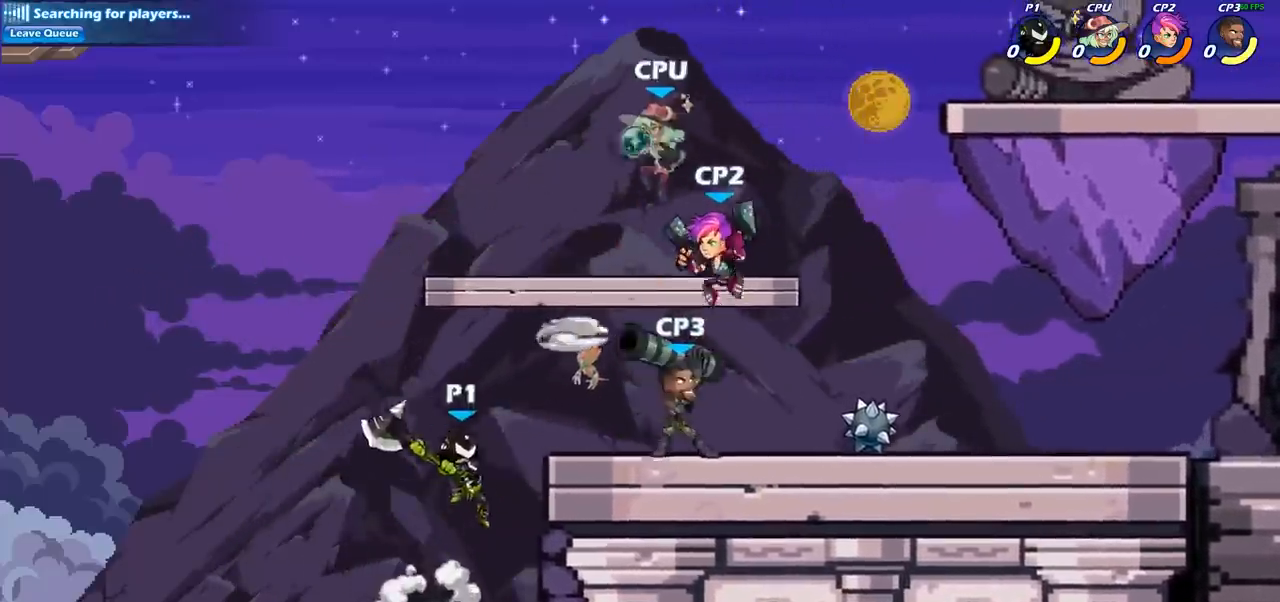
{"buttons": ["R2"], "left_stick": "right", "right_stick": "center", "events": [[33, "SQUARE", "up"], [500, "R2", "down"]]}
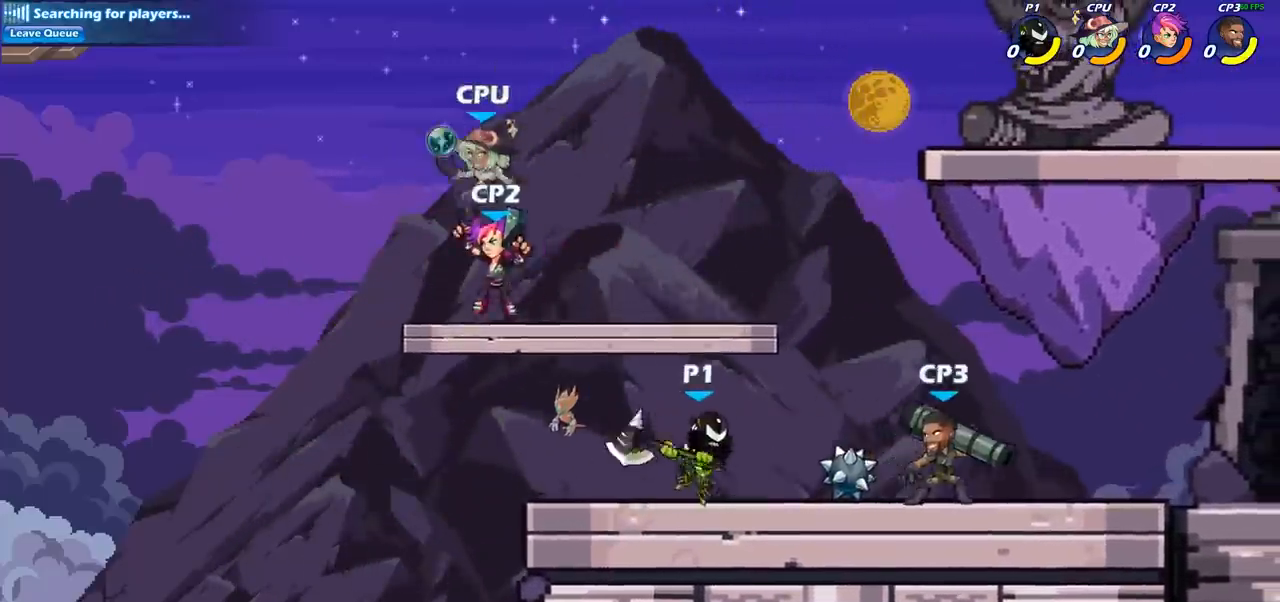
{"buttons": ["SQUARE"], "left_stick": "center", "right_stick": "center", "events": [[83, "SQUARE", "down"], [133, "R2", "up"], [133, "left_stick", "center"], [183, "SQUARE", "up"], [267, "SQUARE", "down"], [367, "SQUARE", "up"], [450, "SQUARE", "down"]]}